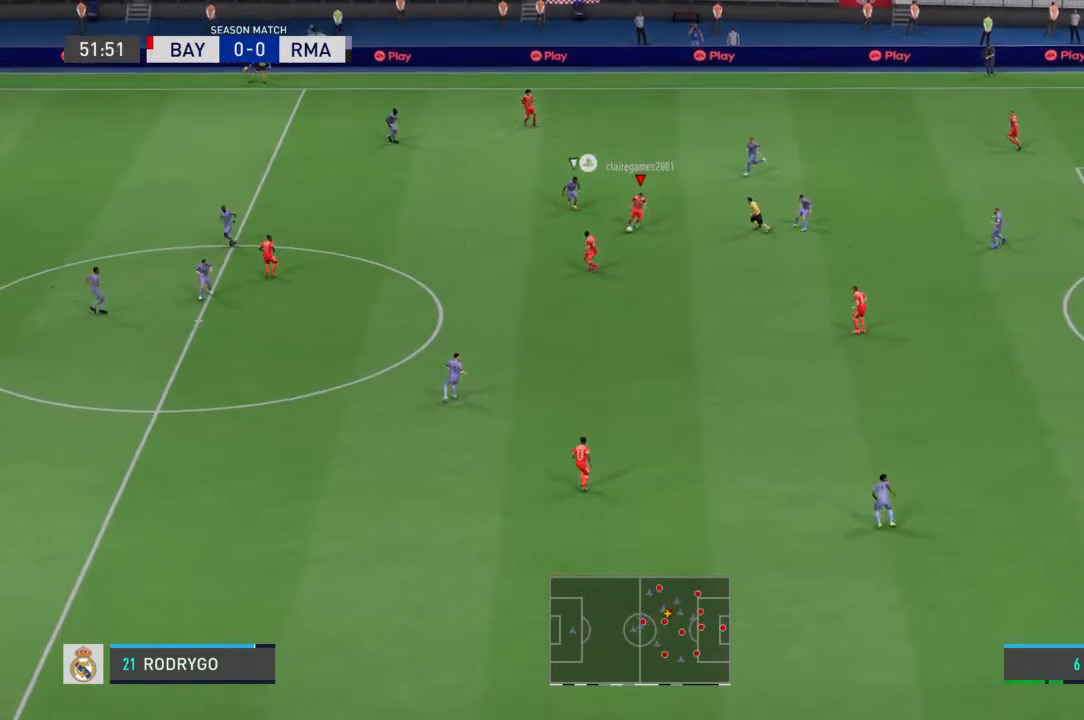
Gameplay with a controller (PlayStation layout); each line is a JSON object with the inputs held at the frame after it (dt_ms = milliseconds from this image to that frame). "events" lists button and stick changes between this image and that frame as [ms after this image, input, new state], when the widget could be followed in between. Not read: DPAD_UP L1 L2 L3 R1 R2 R3 SELECT START TRIANGLE.
{"dt_ms": 1000, "buttons": [], "left_stick": "left", "right_stick": "center"}
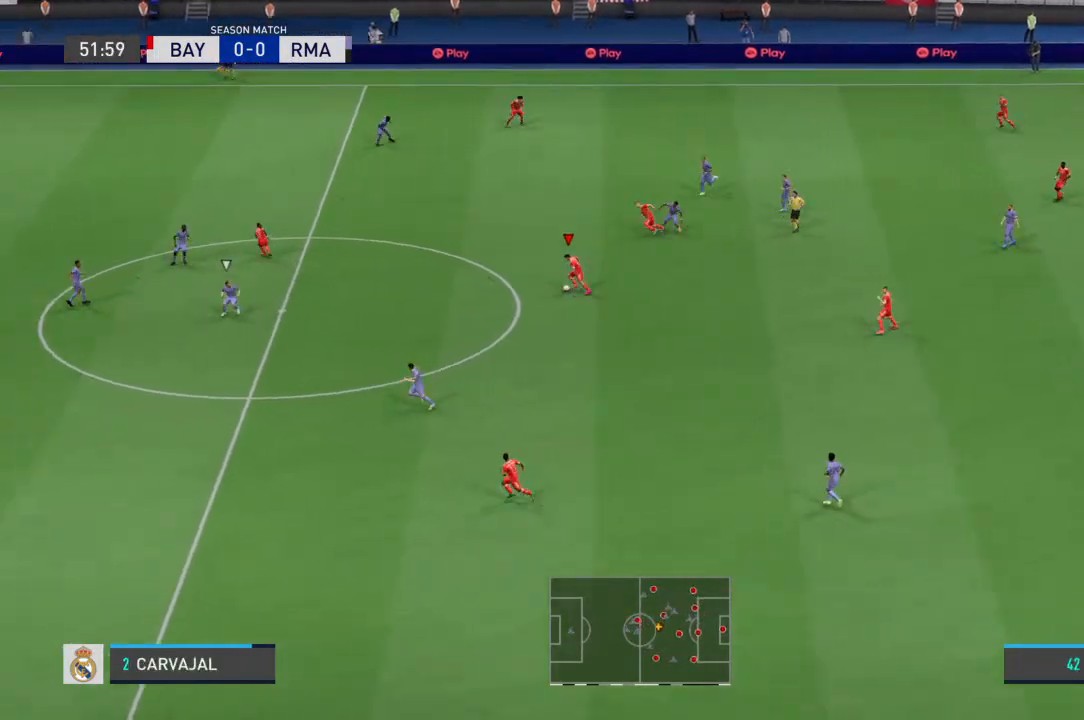
{"dt_ms": 500, "buttons": [], "left_stick": "left", "right_stick": "center", "events": []}
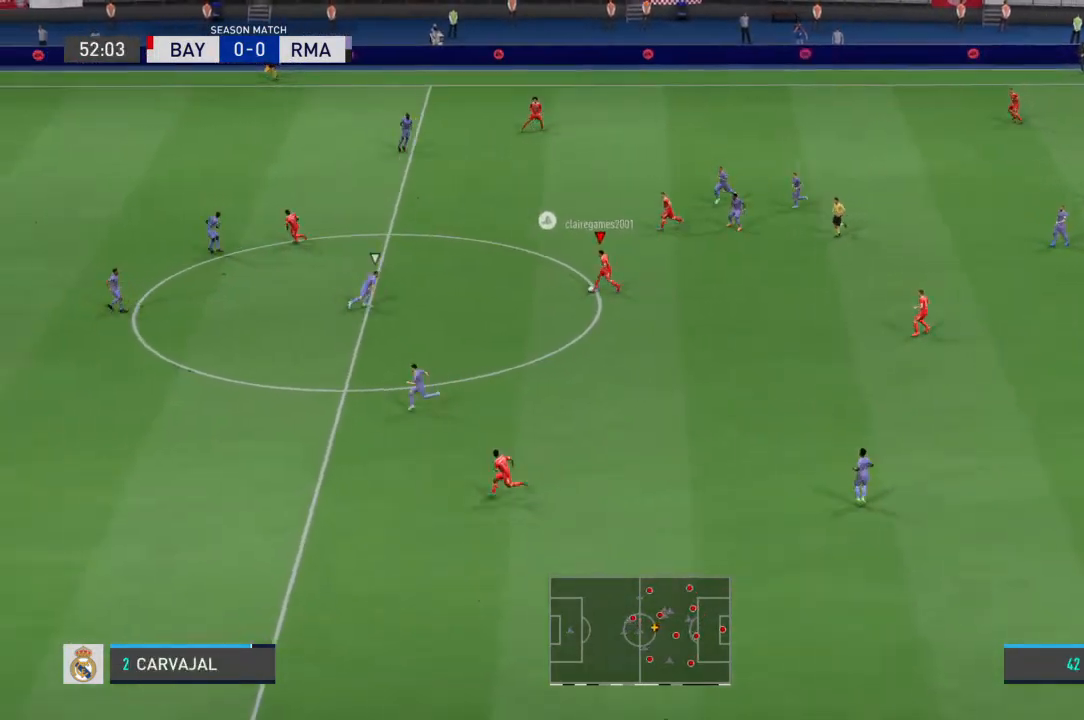
{"dt_ms": 500, "buttons": [], "left_stick": "down-right", "right_stick": "center", "events": [[167, "left_stick", "down-left"], [267, "left_stick", "down"], [500, "left_stick", "down-right"]]}
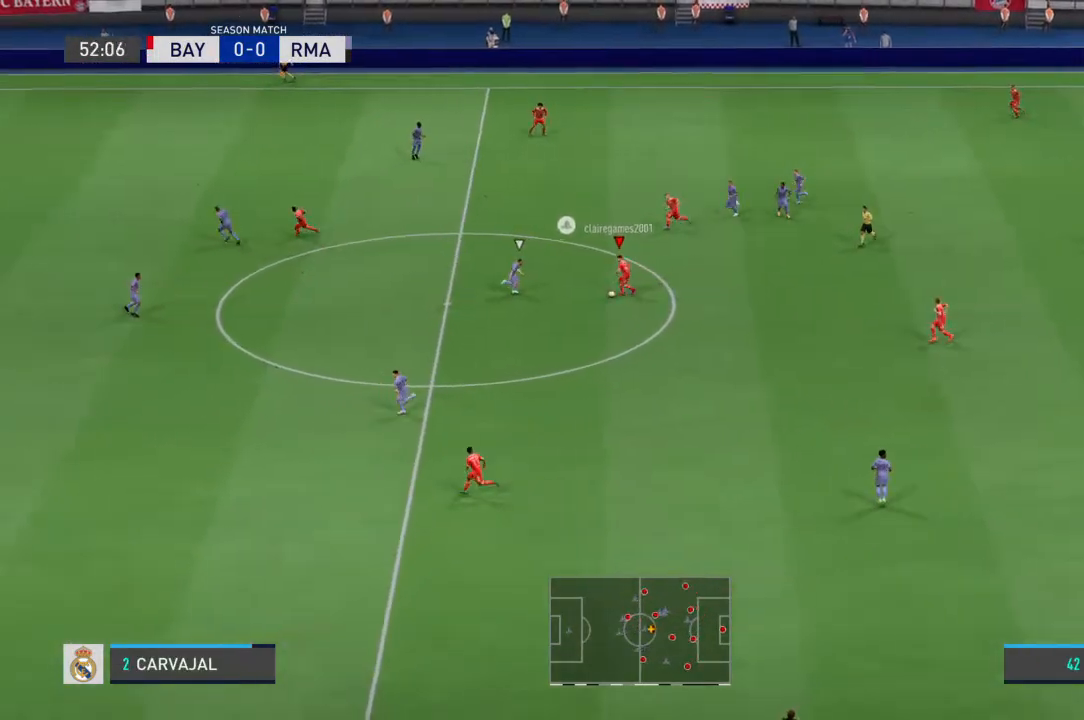
{"dt_ms": 500, "buttons": [], "left_stick": "center", "right_stick": "center", "events": [[100, "CROSS", "down"], [200, "CROSS", "up"], [467, "left_stick", "center"]]}
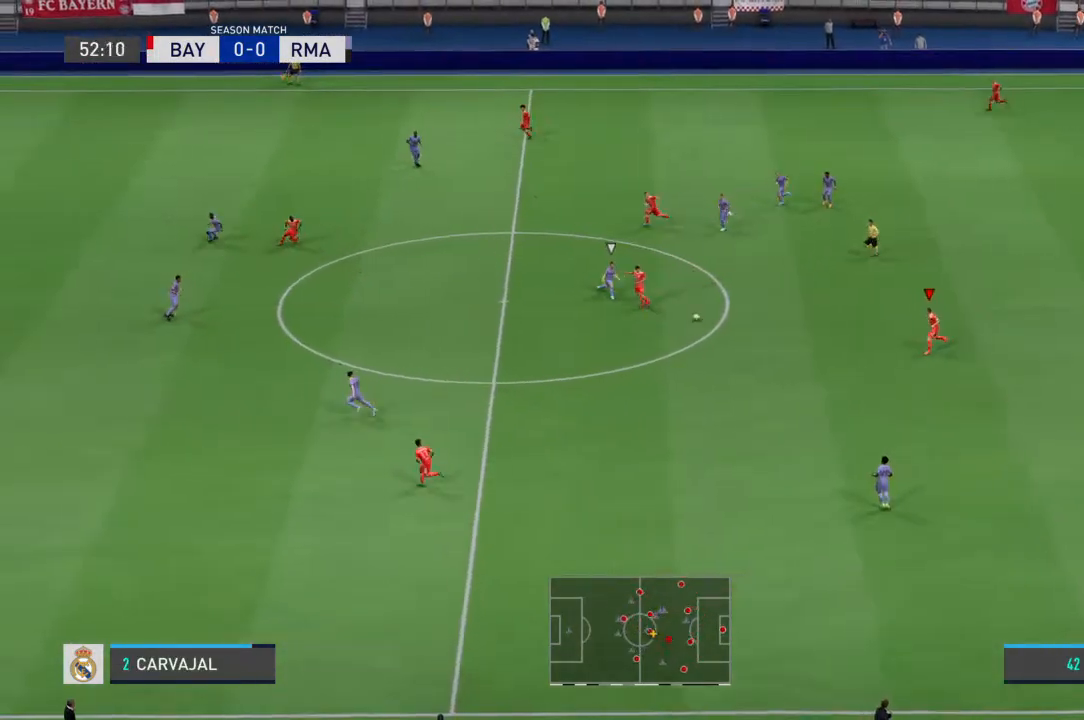
{"dt_ms": 500, "buttons": [], "left_stick": "left", "right_stick": "center", "events": [[300, "left_stick", "down-left"], [500, "left_stick", "left"]]}
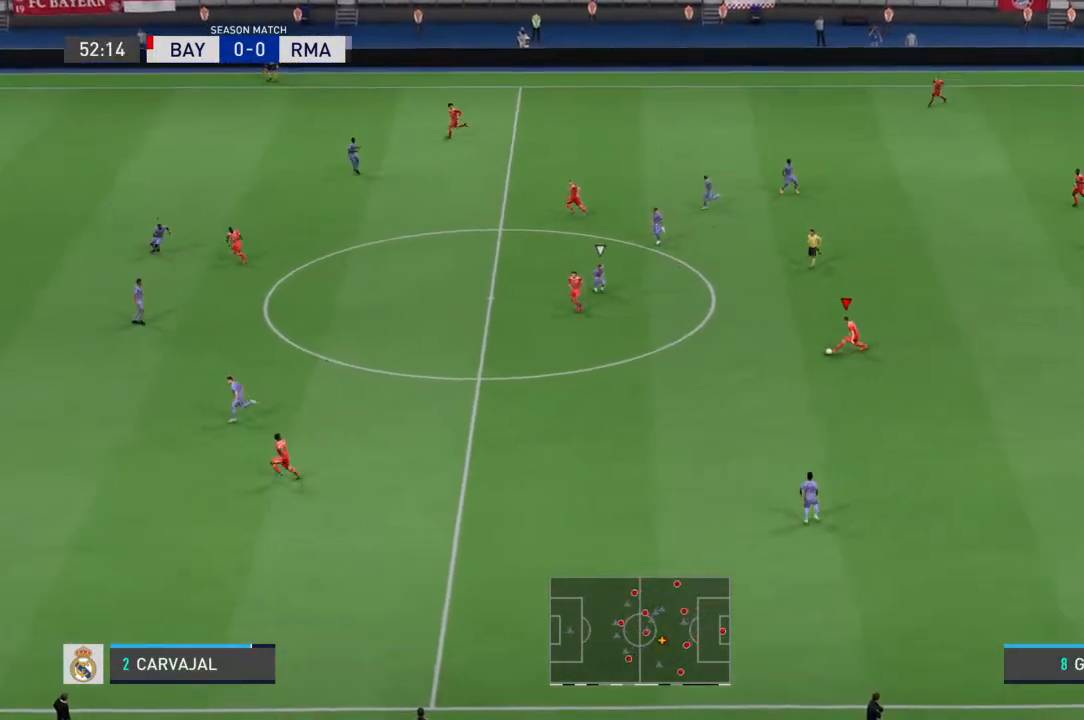
{"dt_ms": 500, "buttons": [], "left_stick": "left", "right_stick": "center", "events": []}
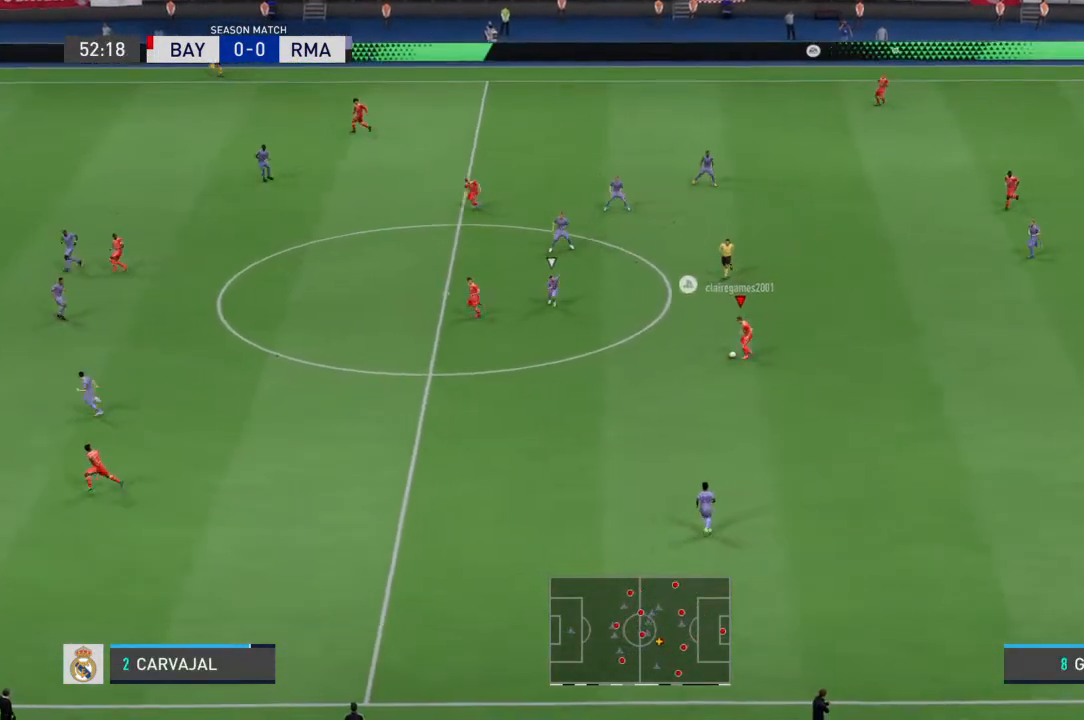
{"dt_ms": 500, "buttons": [], "left_stick": "down-left", "right_stick": "center", "events": [[267, "left_stick", "down-left"]]}
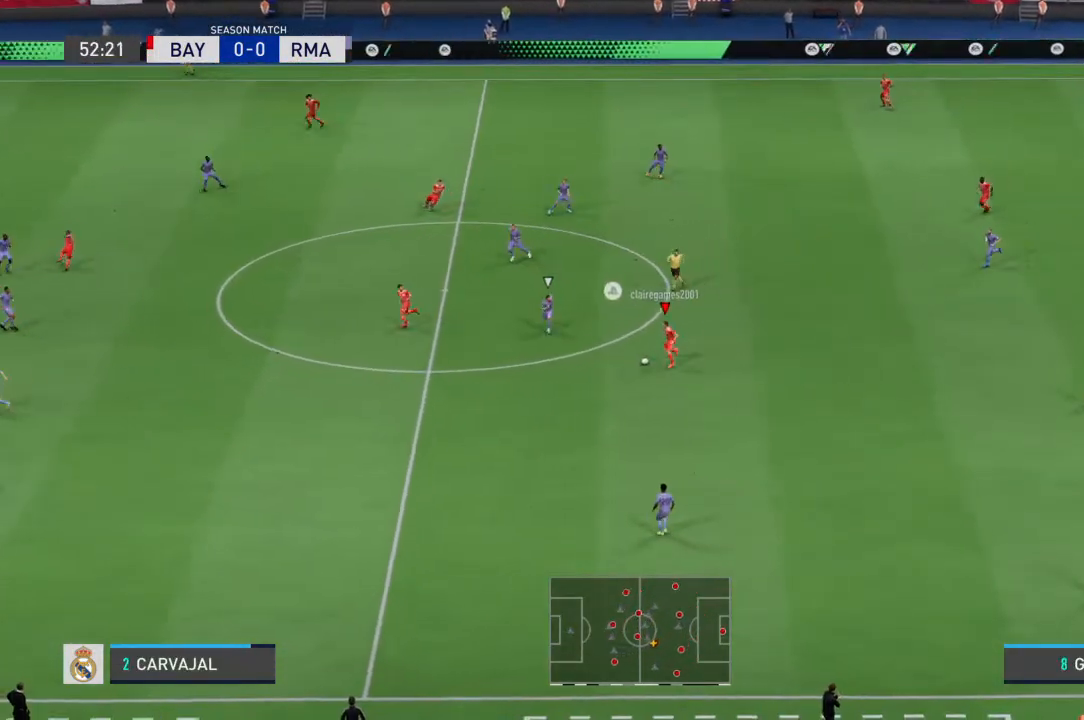
{"dt_ms": 500, "buttons": [], "left_stick": "down", "right_stick": "down-right", "events": [[267, "right_stick", "down"], [333, "right_stick", "down-right"], [400, "left_stick", "down"]]}
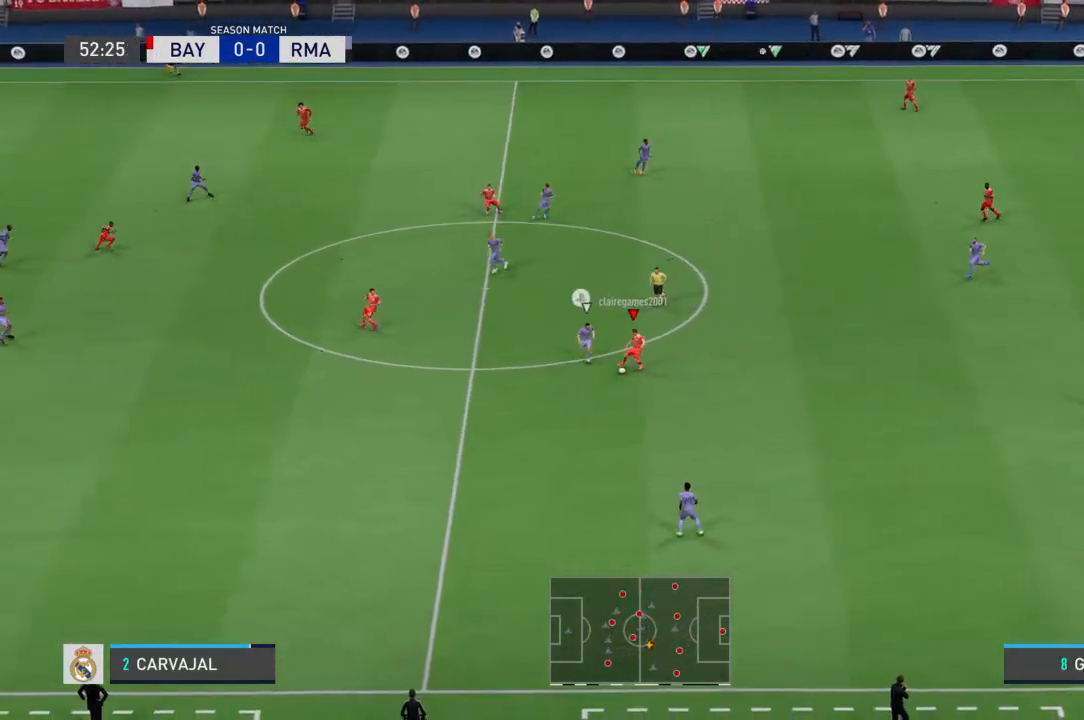
{"dt_ms": 500, "buttons": [], "left_stick": "down-right", "right_stick": "center"}
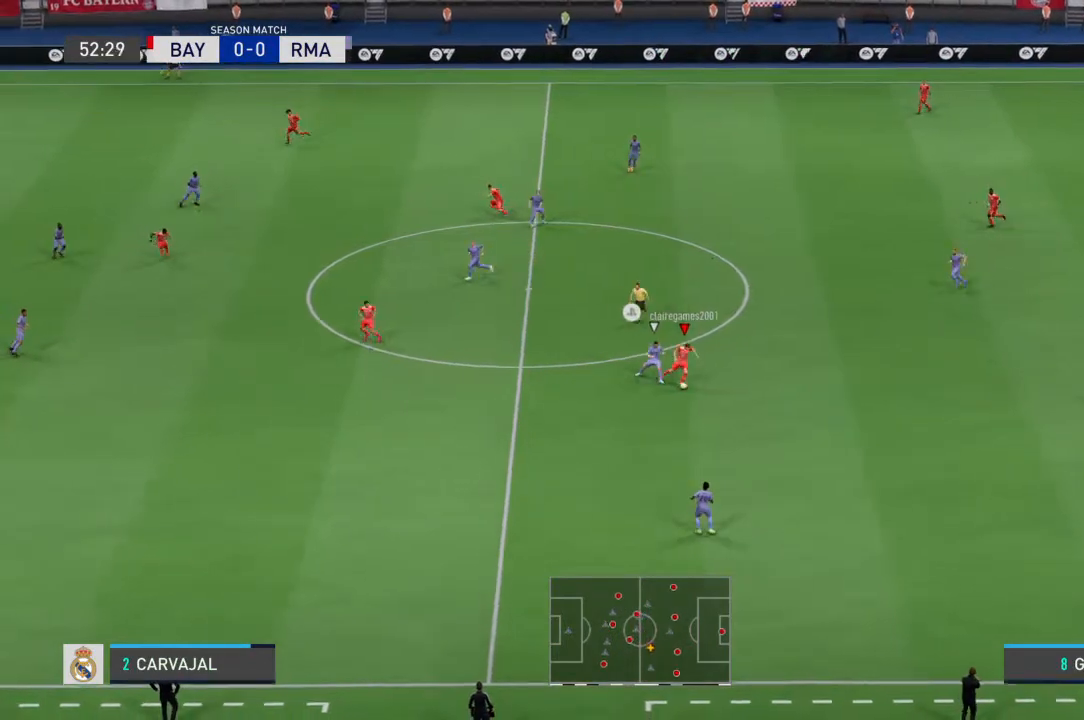
{"dt_ms": 500, "buttons": [], "left_stick": "up-right", "right_stick": "center"}